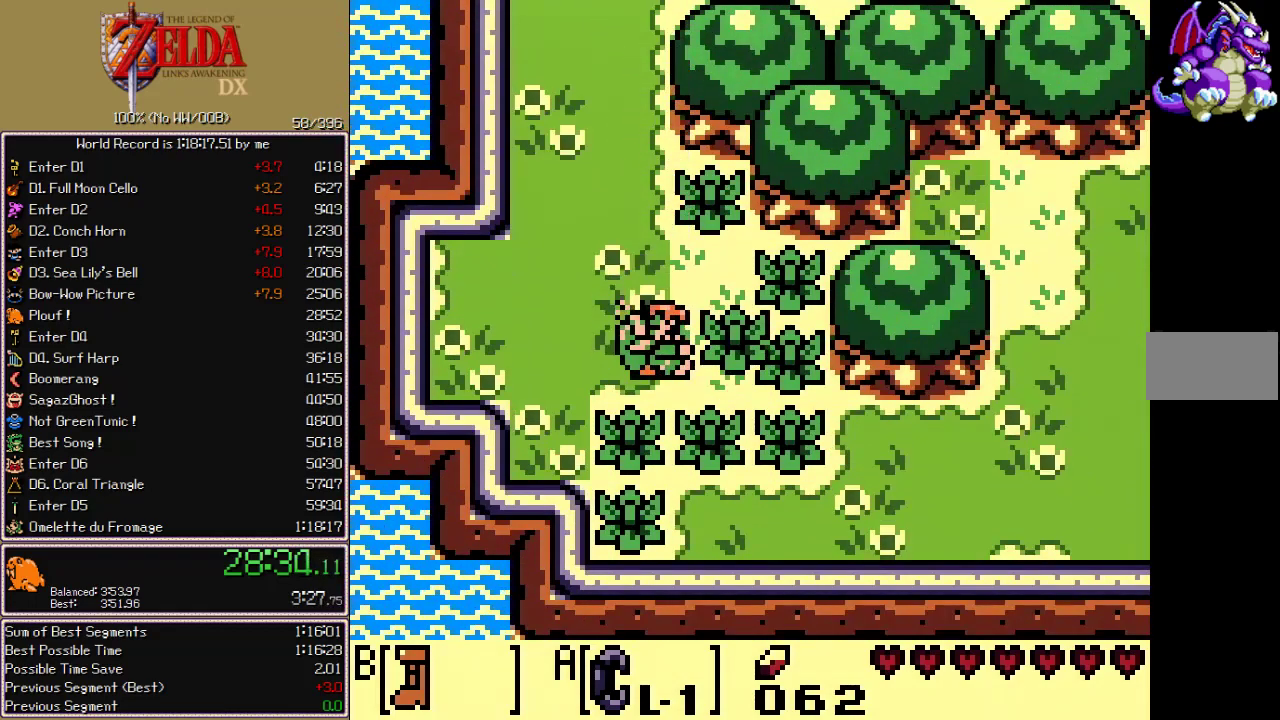
Gameplay with a controller; each line is a JSON object with the inputs held at the frame after it. "events" lists button and stick changes between this image and that frame as [ms after this image, input, new state], when the widget could be followed in between. Not read: L3 R3.
{"buttons": ["CROSS", "CIRCLE", "A", "X", "DPAD_DOWN"]}
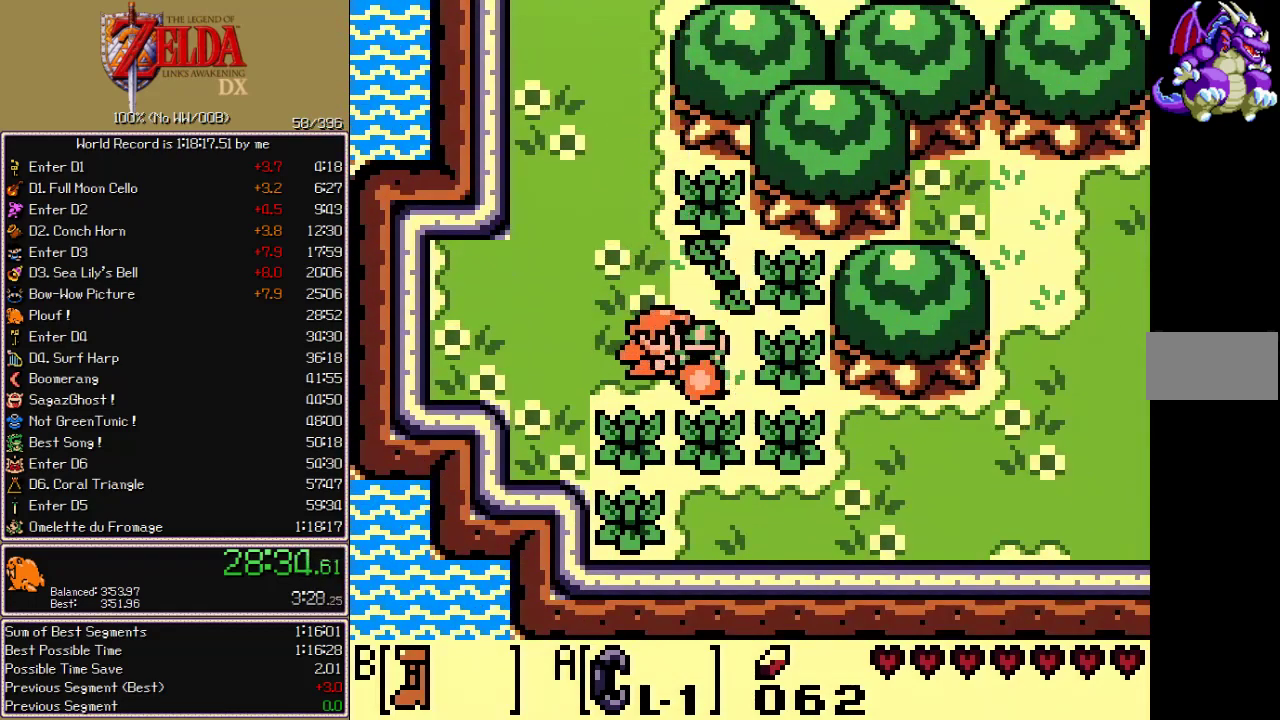
{"buttons": ["DPAD_DOWN"]}
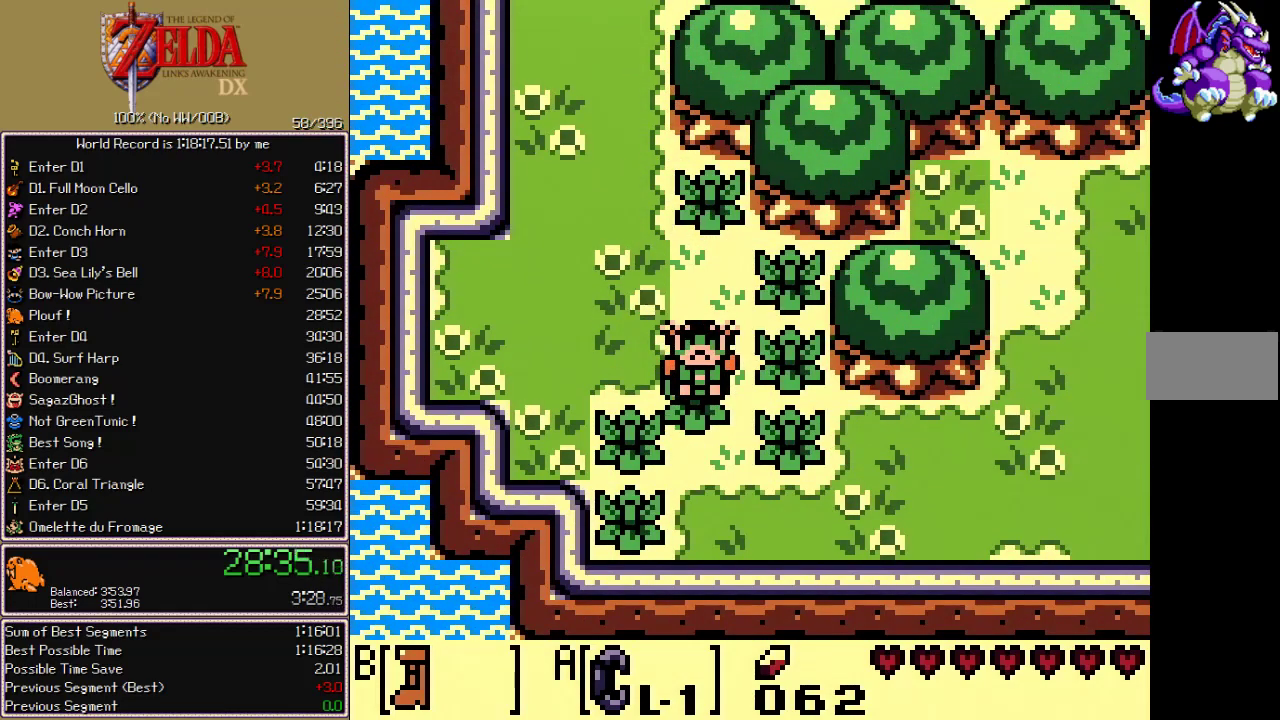
{"buttons": ["DPAD_RIGHT"]}
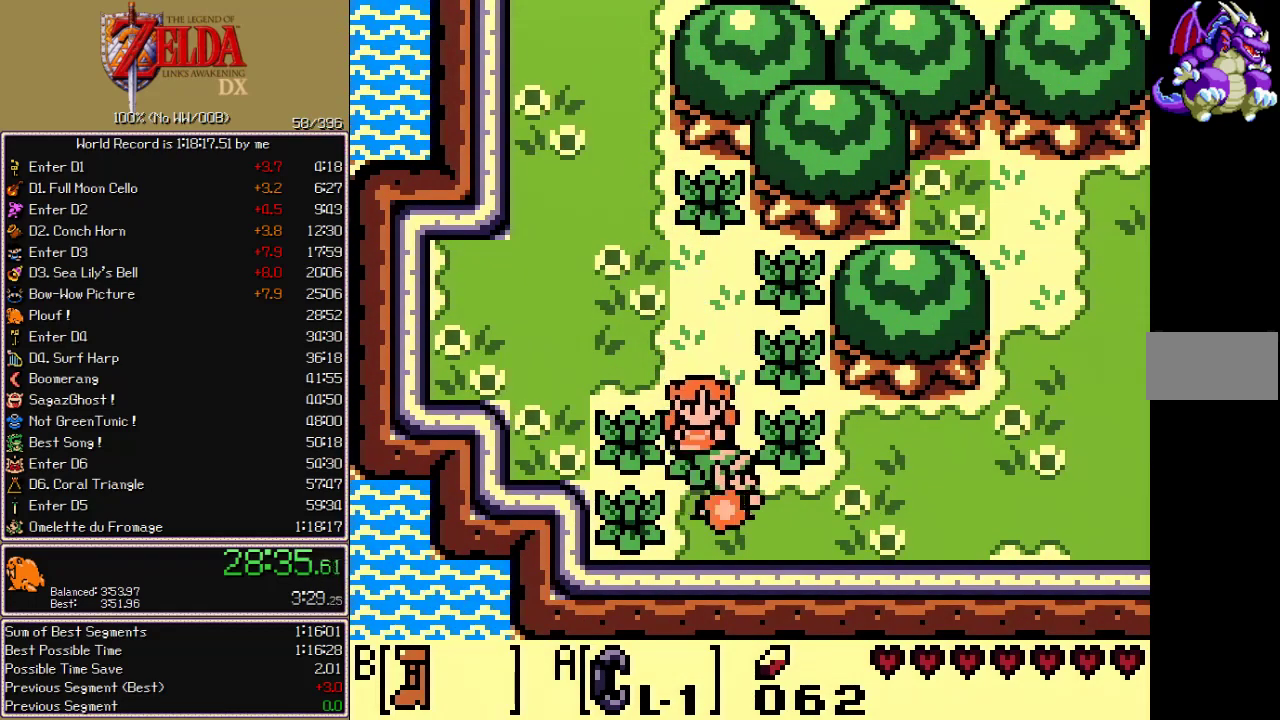
{"buttons": ["DPAD_RIGHT"], "events": []}
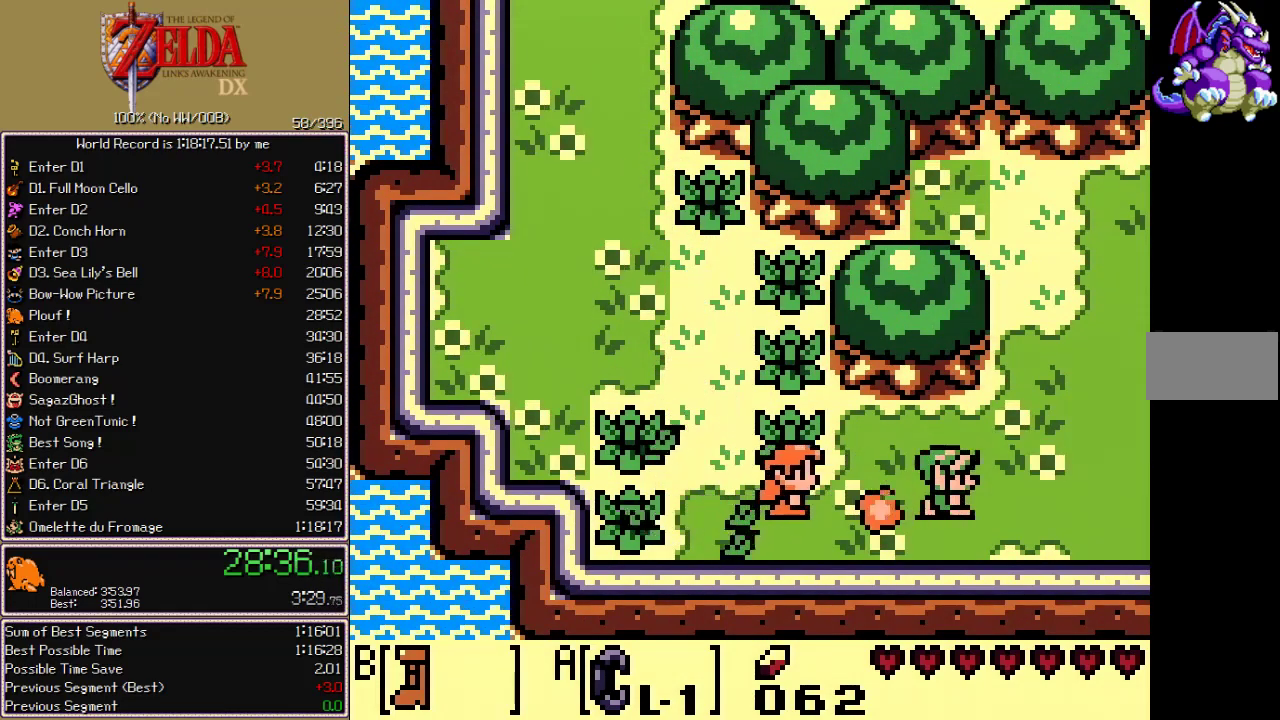
{"buttons": [], "events": [[67, "DPAD_UP", "down"], [167, "DPAD_UP", "up"], [383, "DPAD_DOWN", "down"], [400, "DPAD_RIGHT", "up"], [500, "DPAD_DOWN", "up"]]}
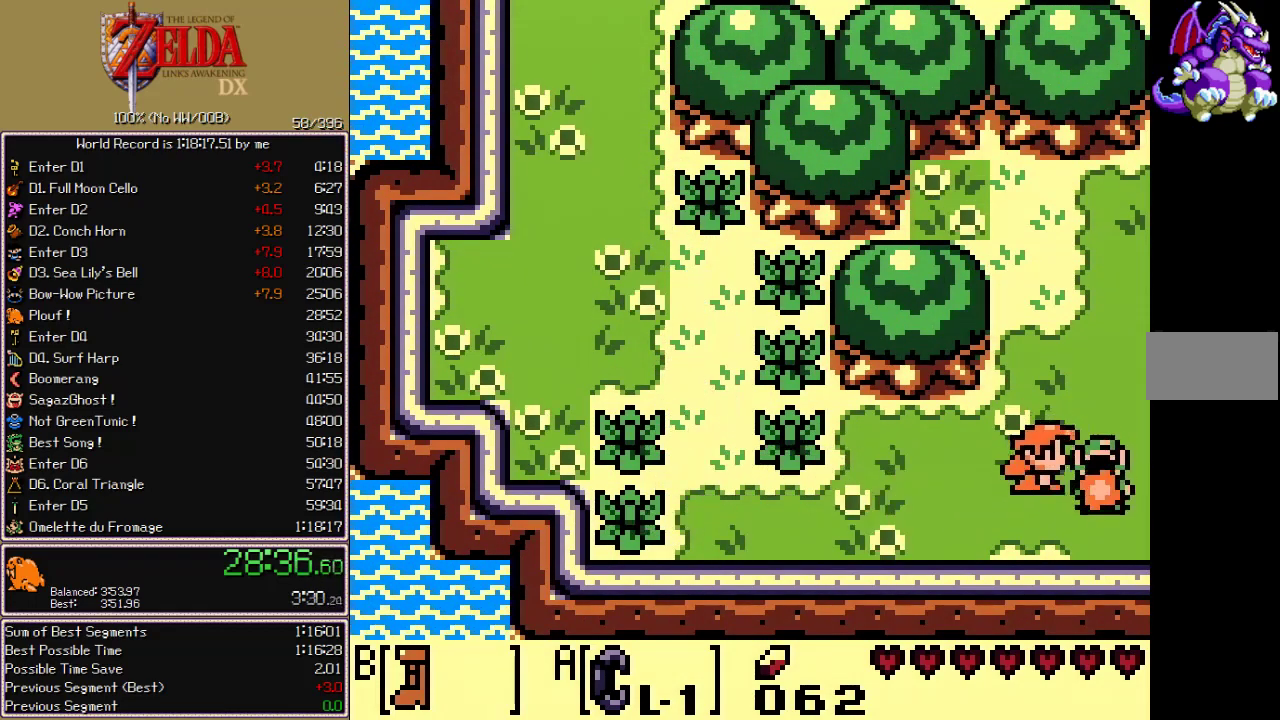
{"buttons": [], "events": [[233, "DPAD_RIGHT", "down"], [383, "DPAD_RIGHT", "up"]]}
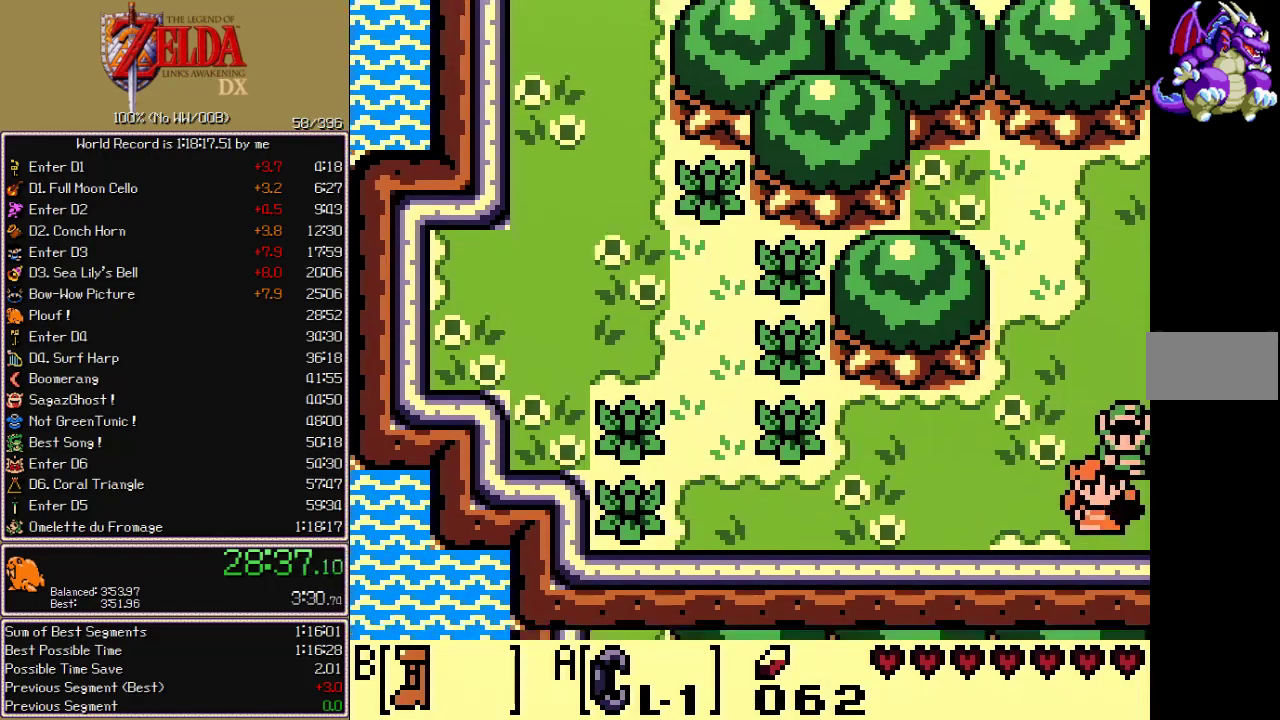
{"buttons": [], "events": [[117, "START", "down"], [183, "START", "up"]]}
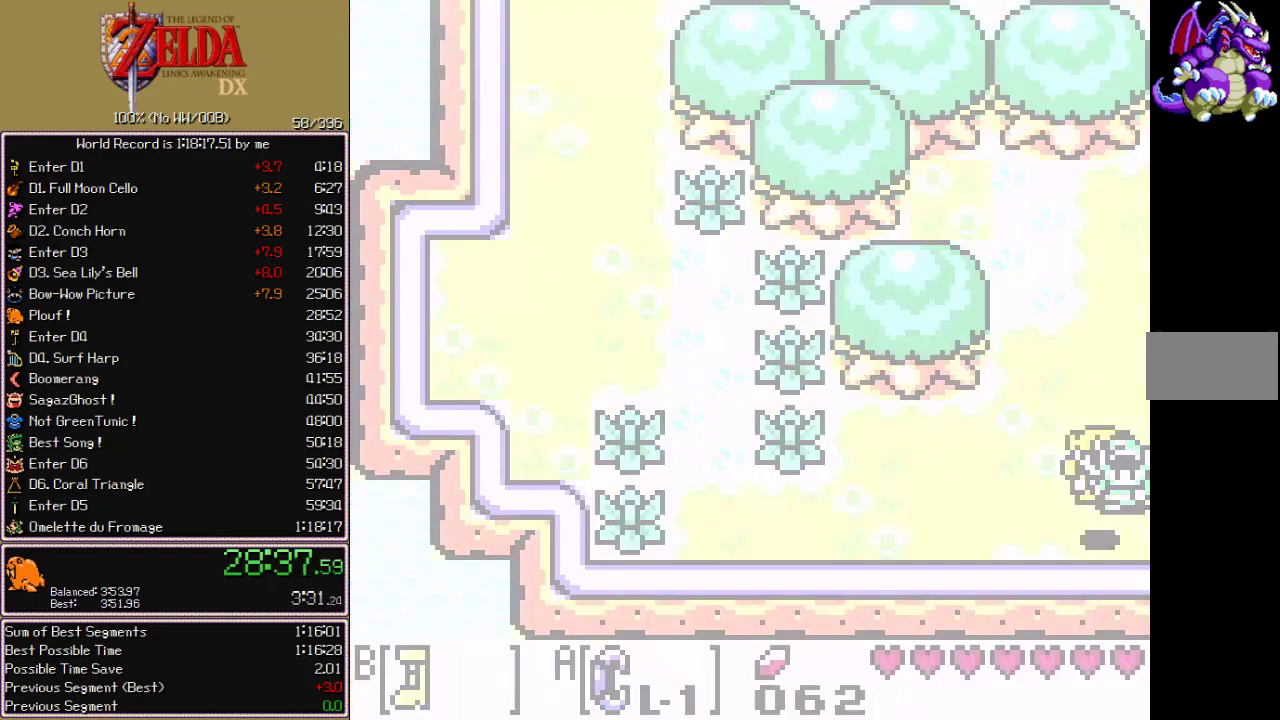
{"buttons": ["DPAD_LEFT"], "events": [[483, "DPAD_LEFT", "down"]]}
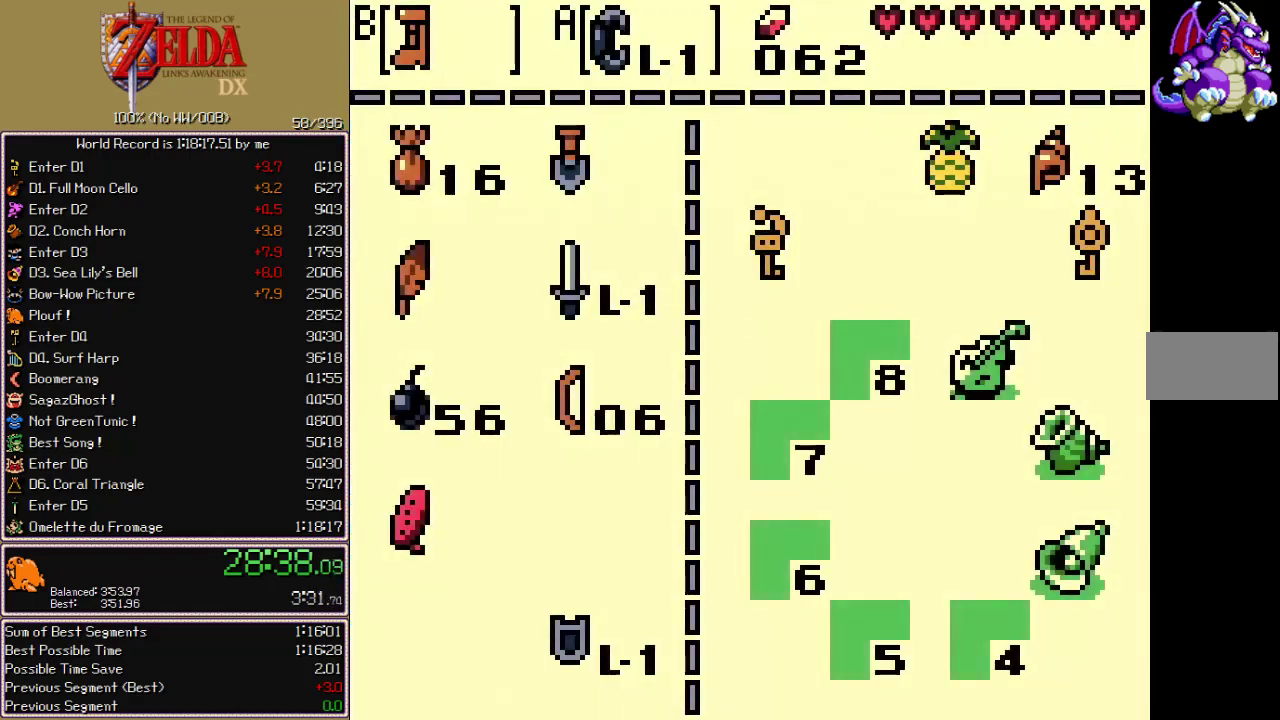
{"buttons": ["CROSS", "CIRCLE", "A", "X", "DPAD_UP", "DPAD_RIGHT"]}
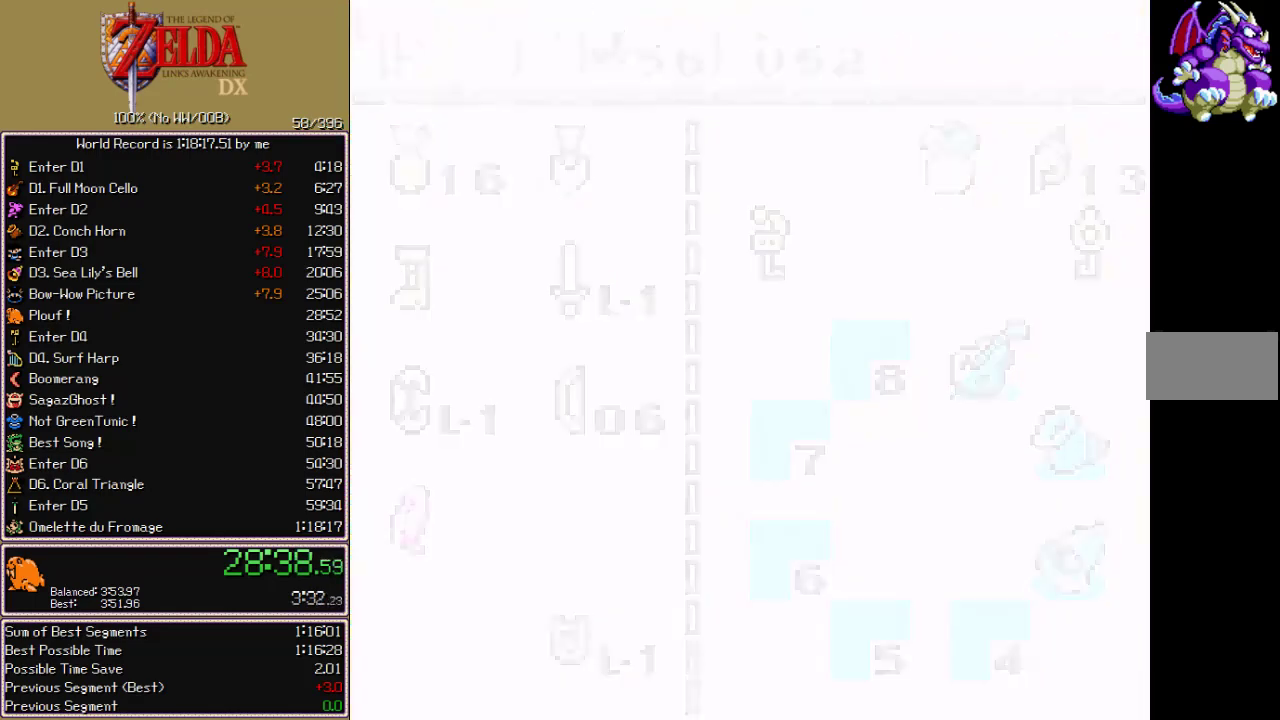
{"buttons": ["CROSS", "CIRCLE", "A", "X", "DPAD_UP", "DPAD_RIGHT"], "events": []}
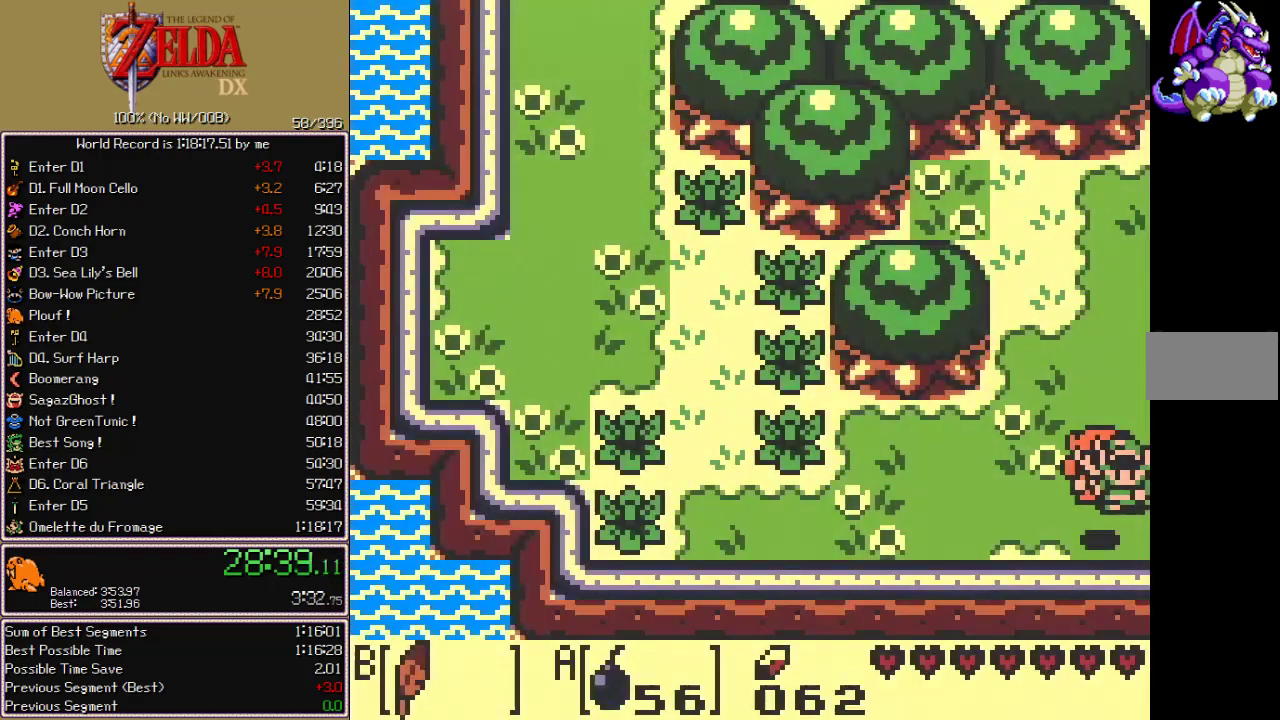
{"buttons": ["CROSS", "CIRCLE", "A", "X", "DPAD_UP", "DPAD_RIGHT"], "events": []}
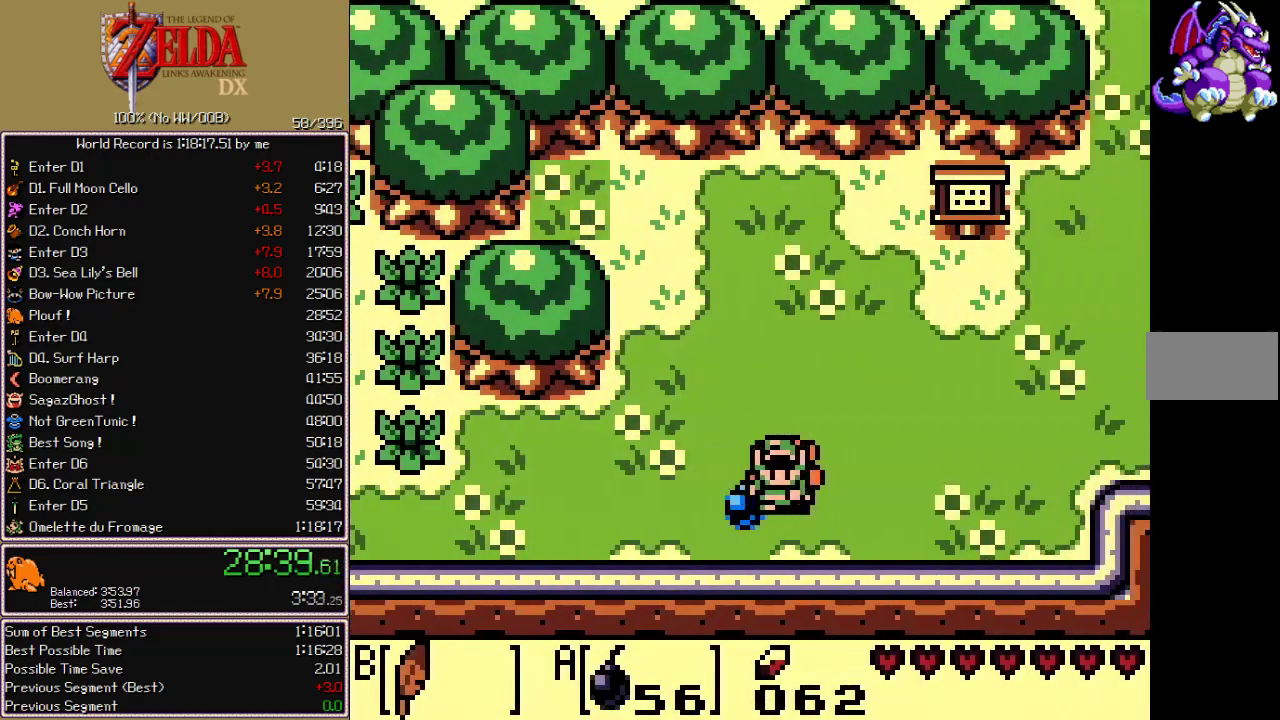
{"buttons": ["CROSS", "CIRCLE", "A", "X", "DPAD_UP", "DPAD_RIGHT"], "events": [[250, "DPAD_RIGHT", "up"], [367, "DPAD_RIGHT", "down"]]}
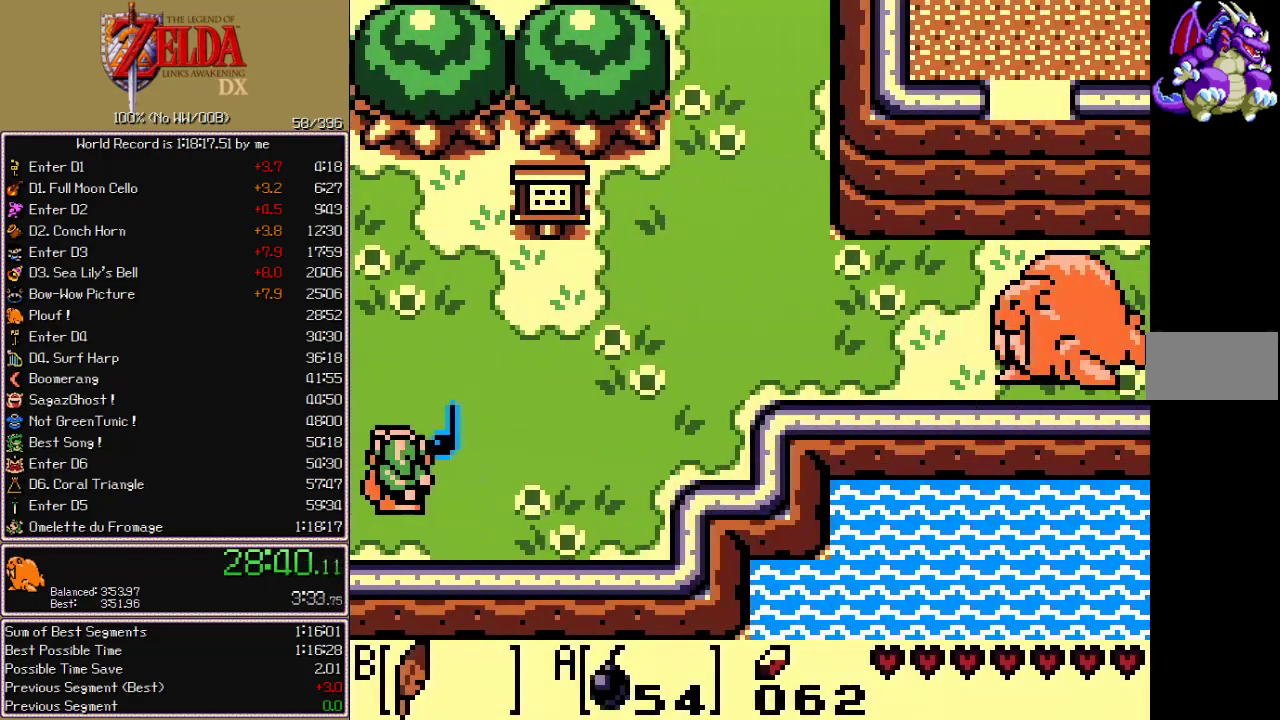
{"buttons": []}
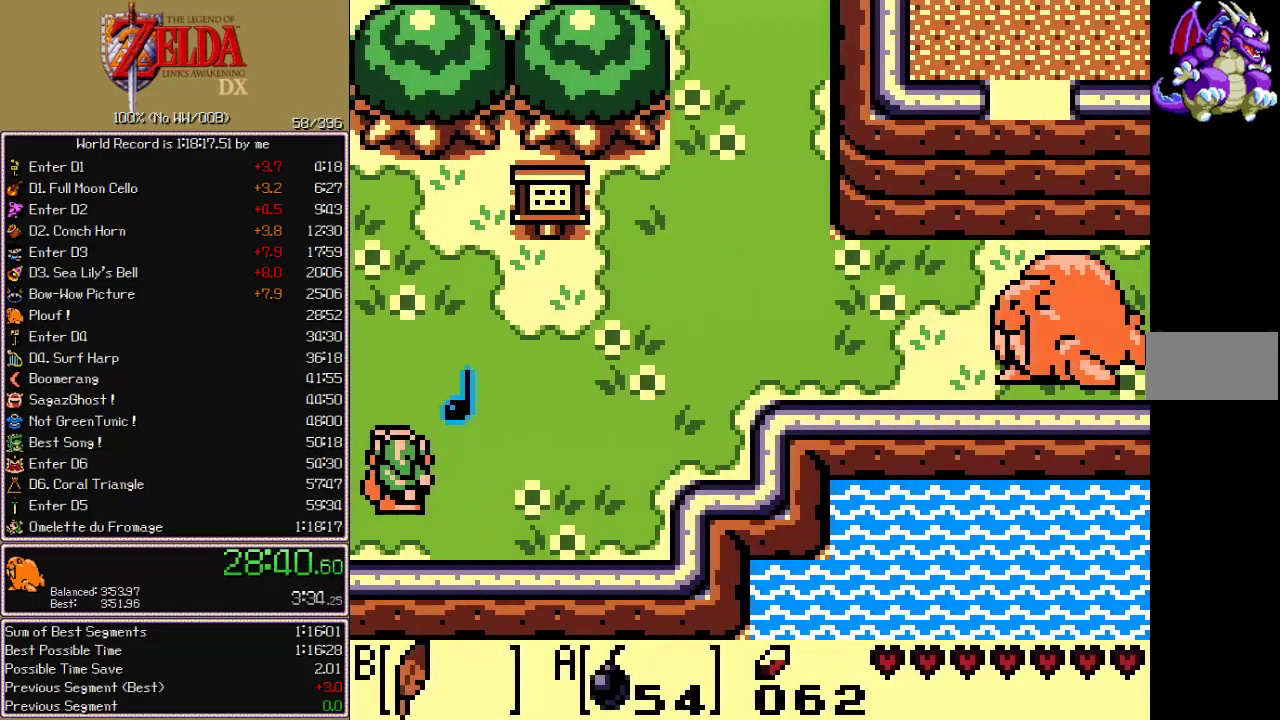
{"buttons": [], "events": []}
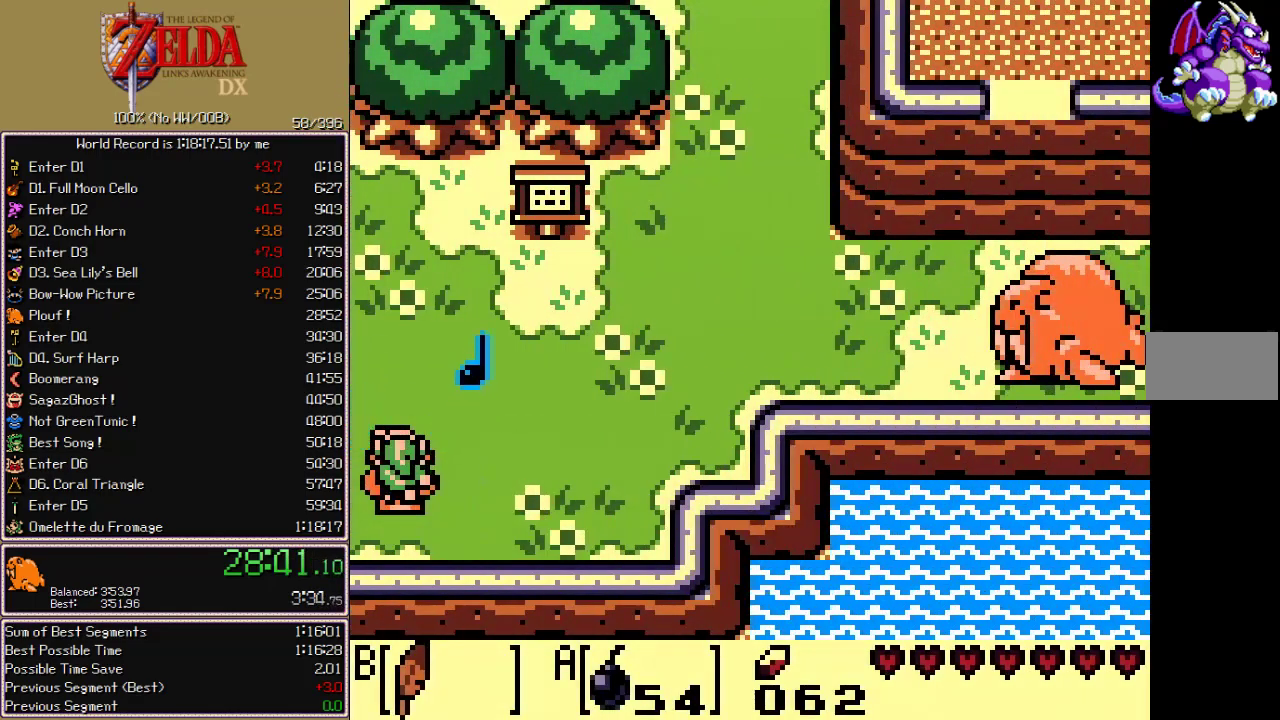
{"buttons": [], "events": []}
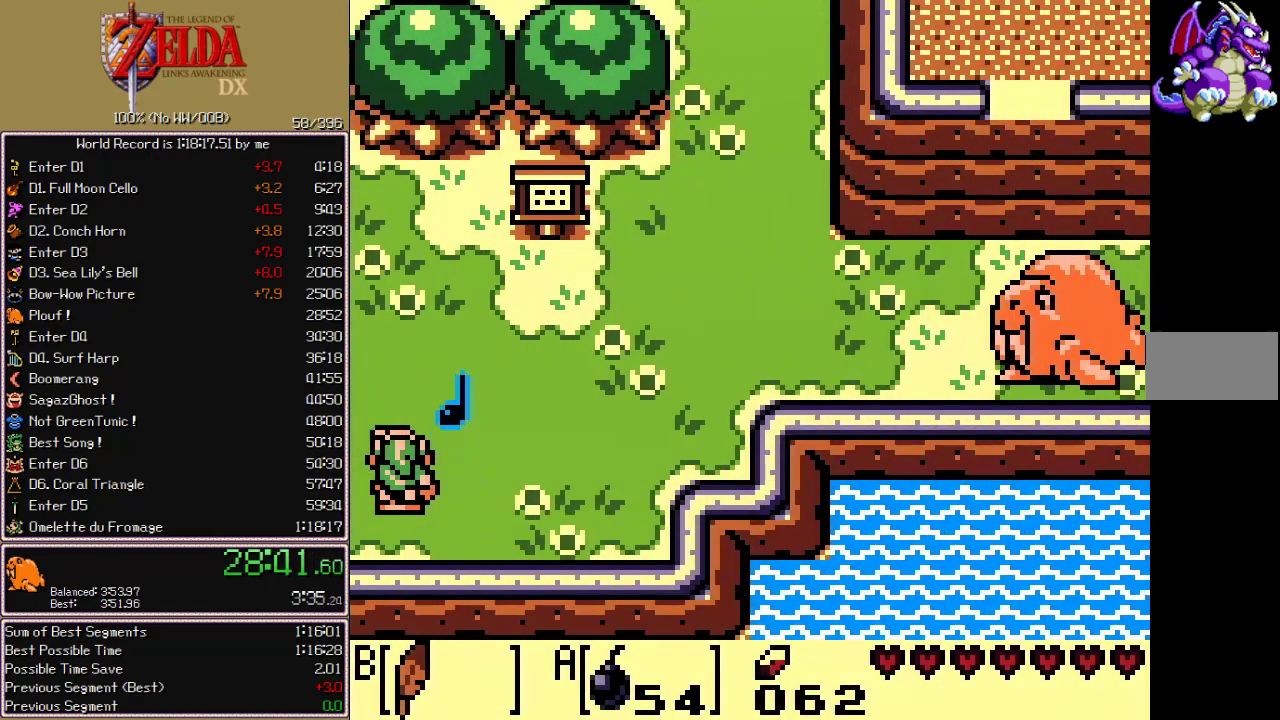
{"buttons": [], "events": []}
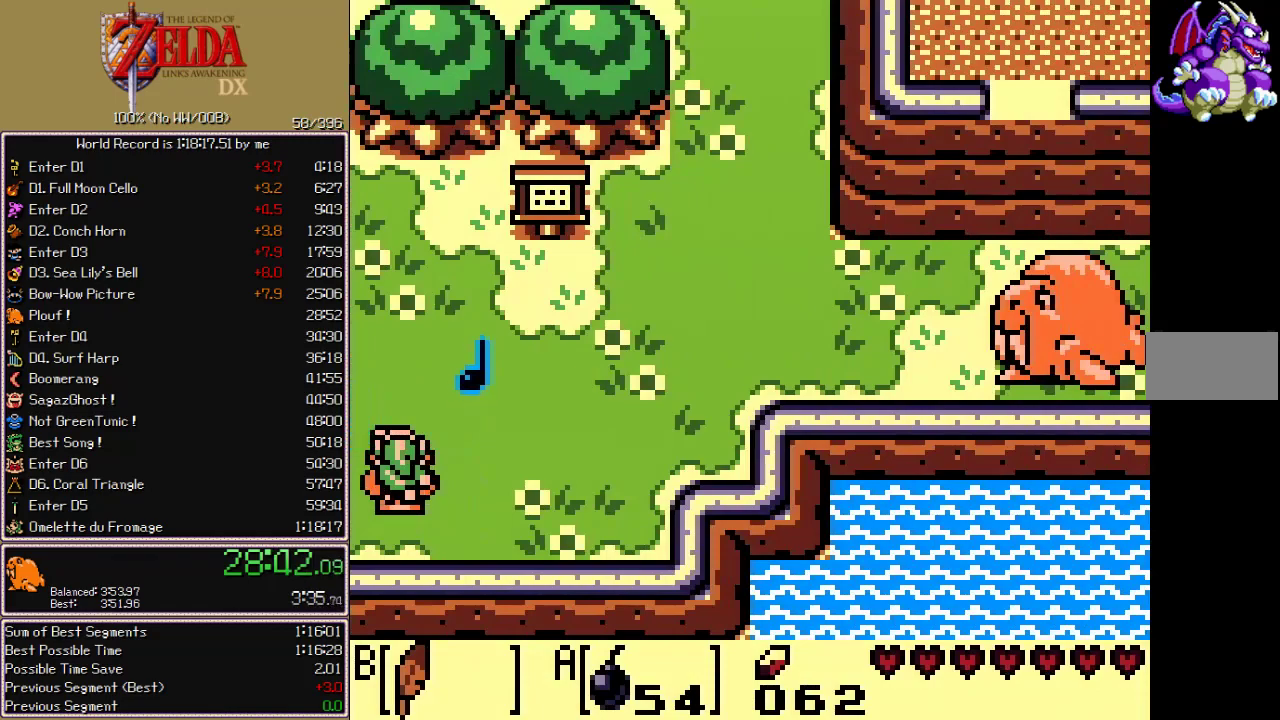
{"buttons": [], "events": []}
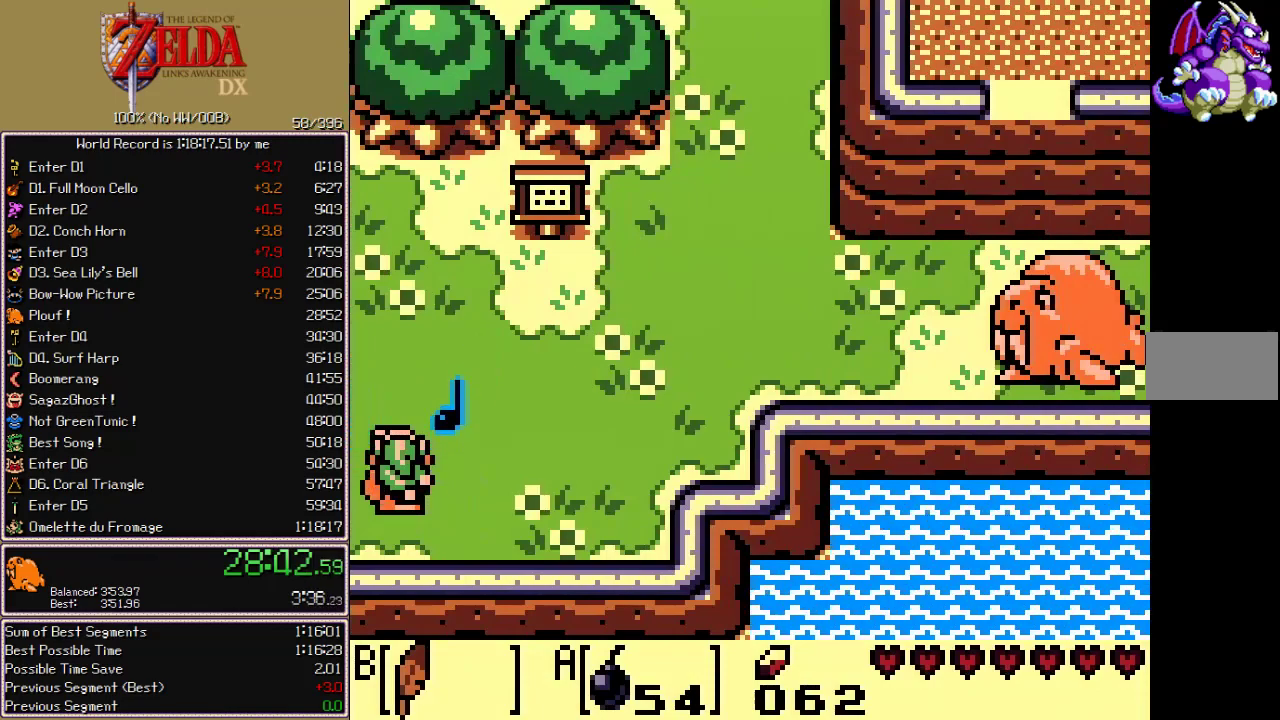
{"buttons": [], "events": []}
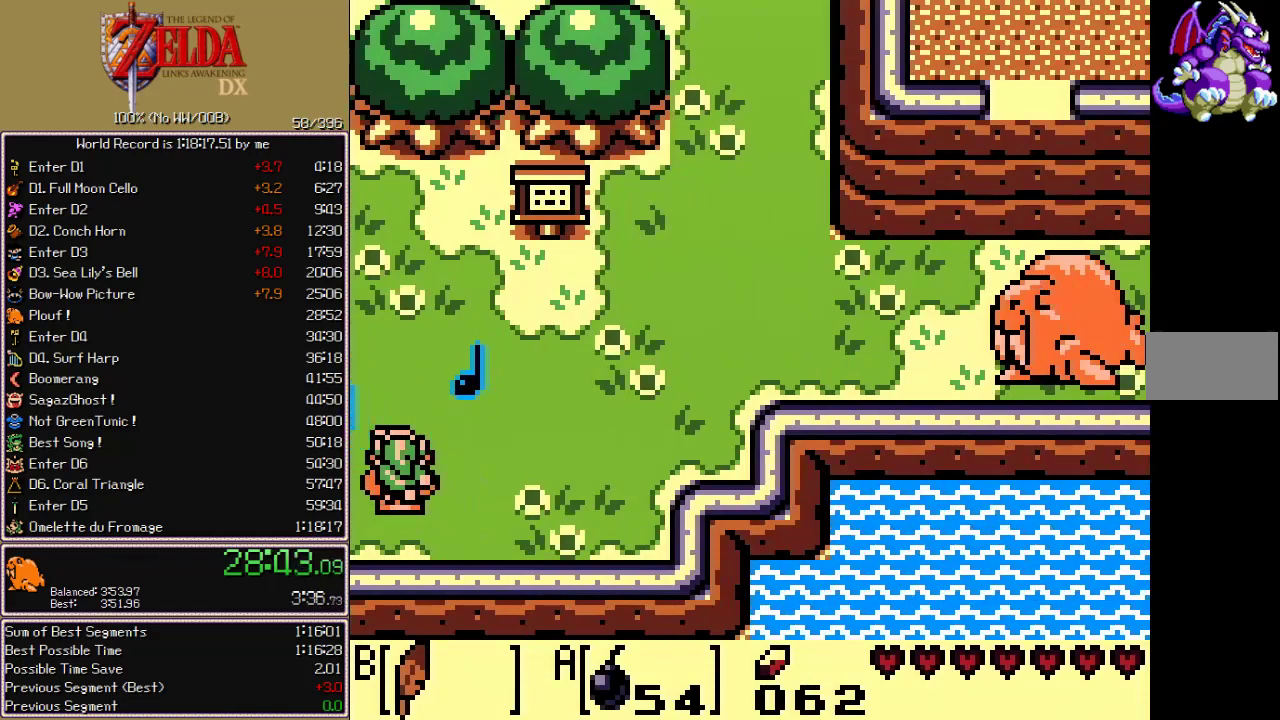
{"buttons": ["CROSS", "CIRCLE", "A", "X"]}
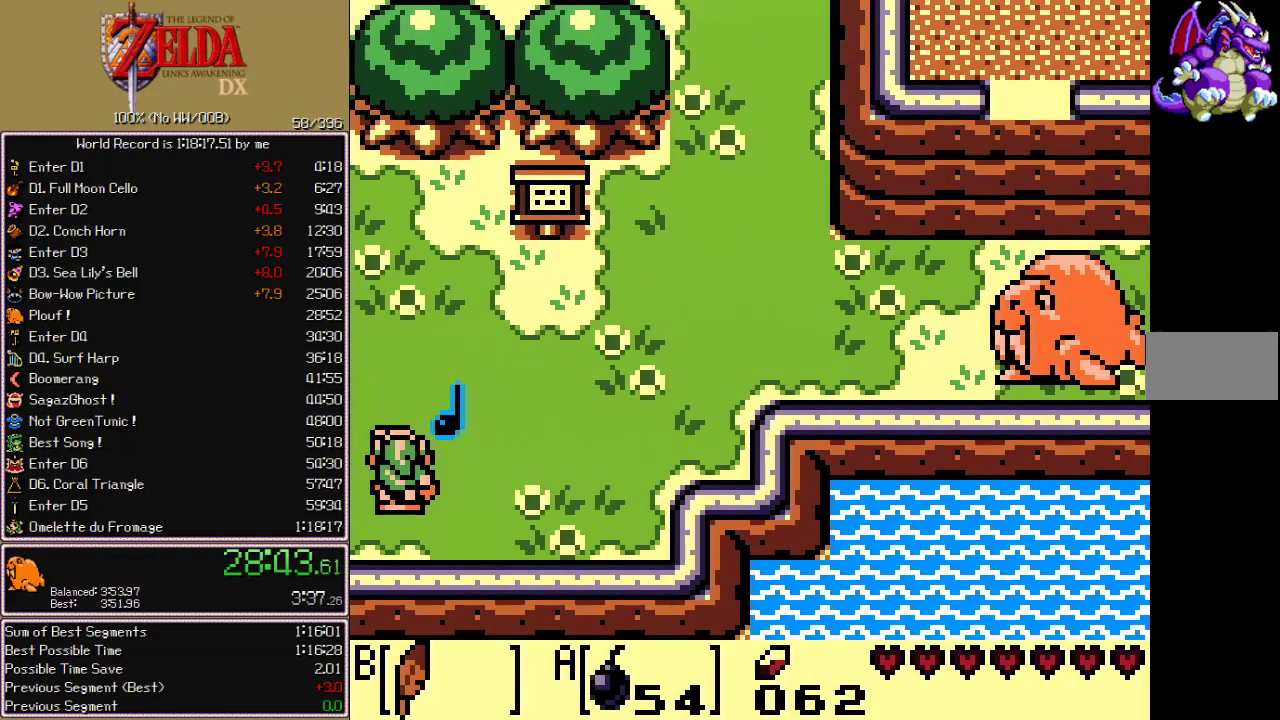
{"buttons": ["CROSS", "CIRCLE", "A", "X"], "events": []}
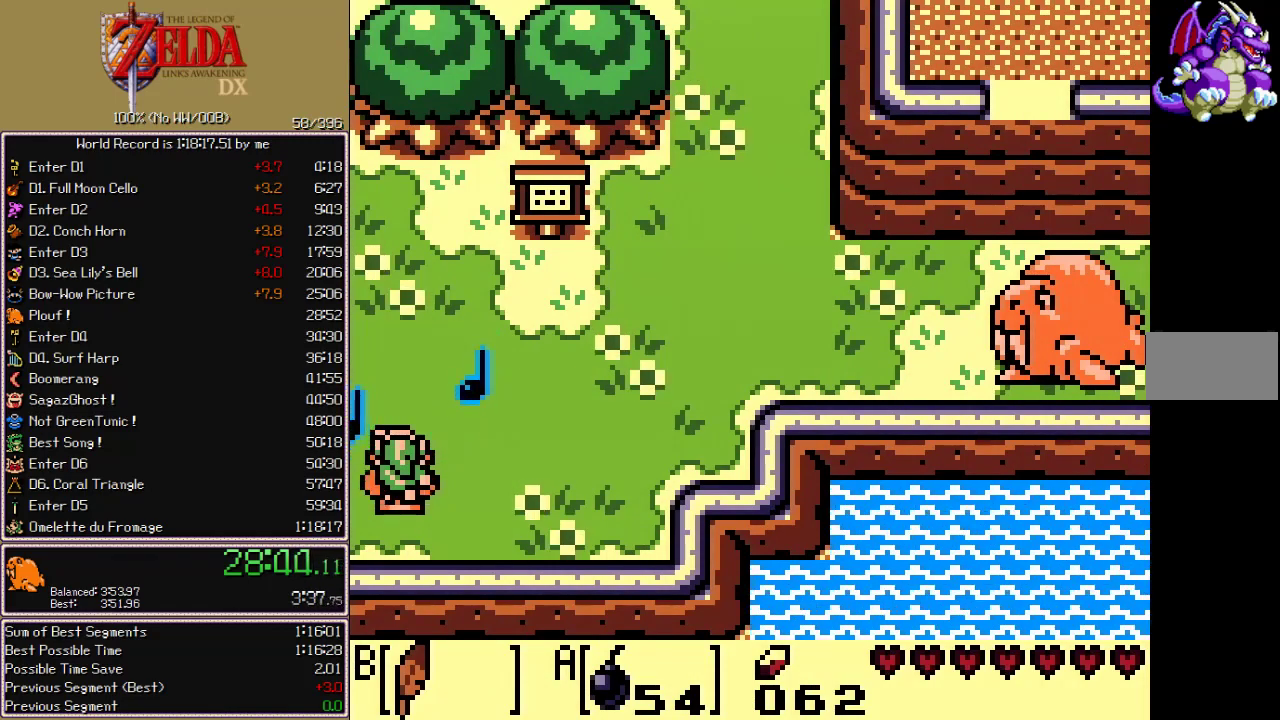
{"buttons": ["CROSS", "CIRCLE", "A", "X"], "events": []}
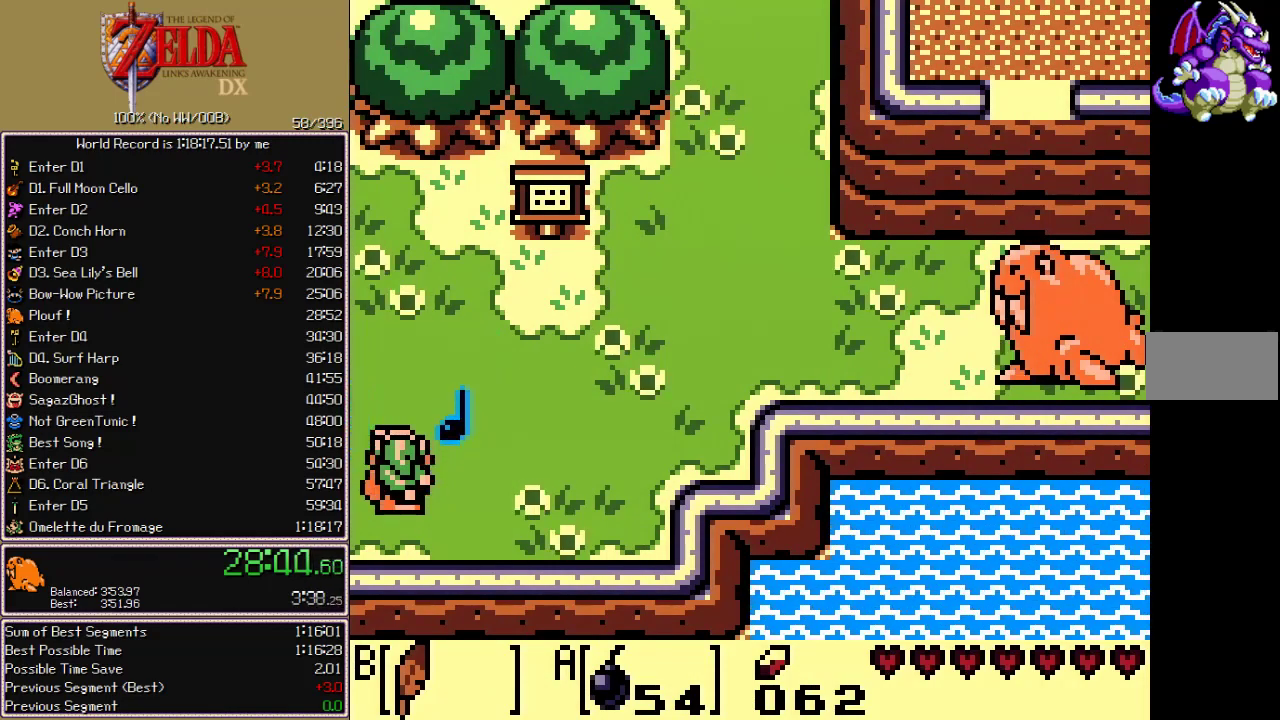
{"buttons": ["CROSS", "CIRCLE", "A", "X"], "events": []}
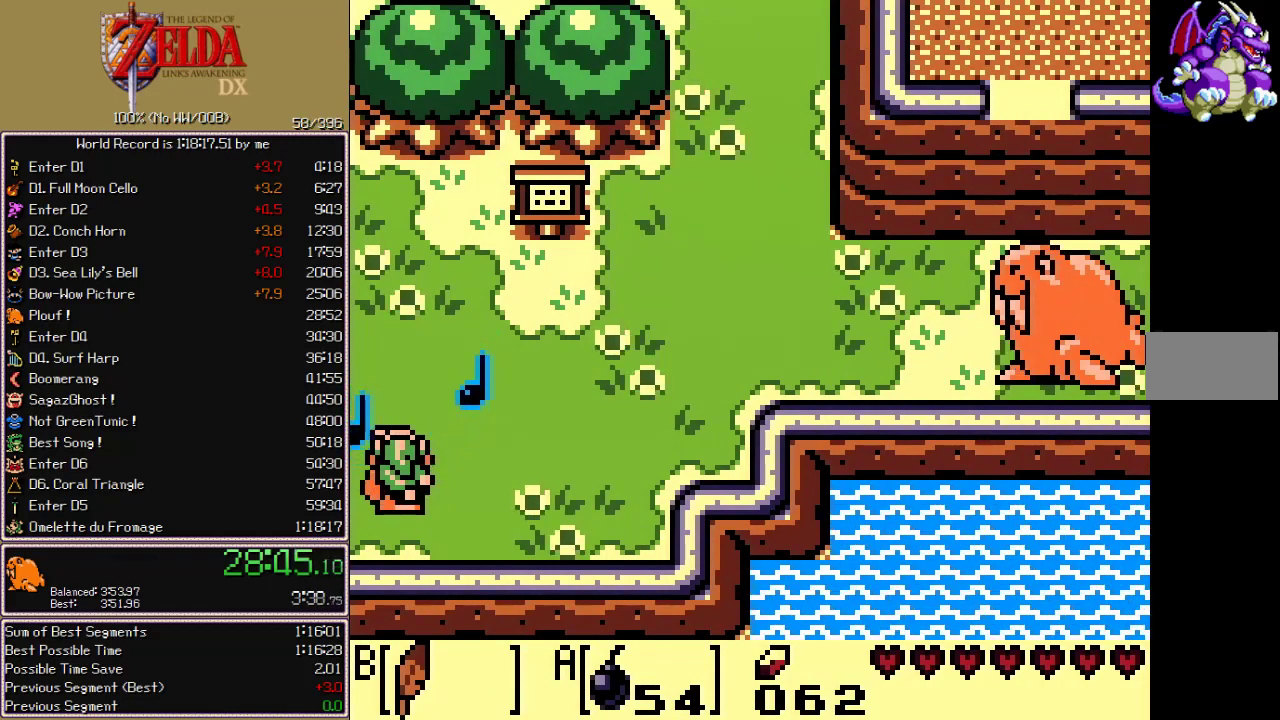
{"buttons": []}